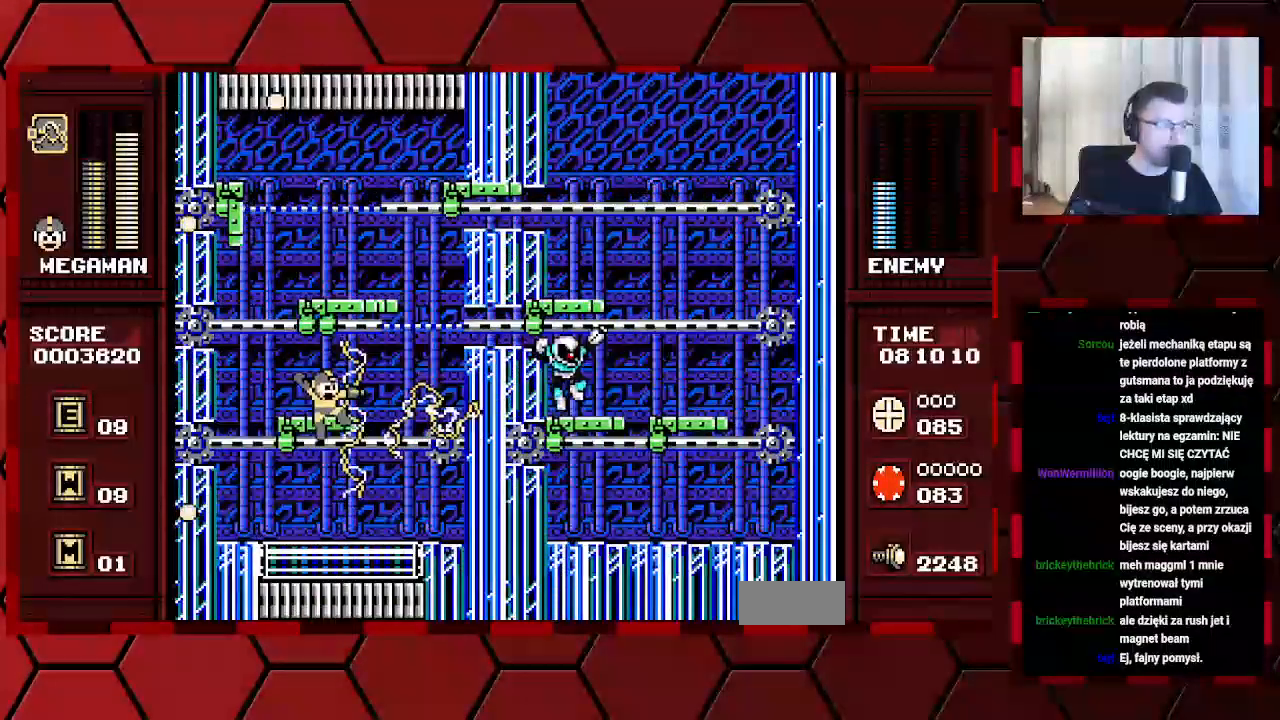
Gameplay with a controller (Xbox layout); each line is a JSON object with the inputs held at the frame after it (dt_ms = milliseconds from this image to that frame). "events" lists button and stick changes between this image and that frame as [ms after this image, input, new state], when the widget could be followed in between. Not read: B DPAD_RIGHT HOME L2 L3 R2 R3.
{"dt_ms": 500, "buttons": [], "events": [[217, "DPAD_LEFT", "down"], [367, "DPAD_LEFT", "up"]]}
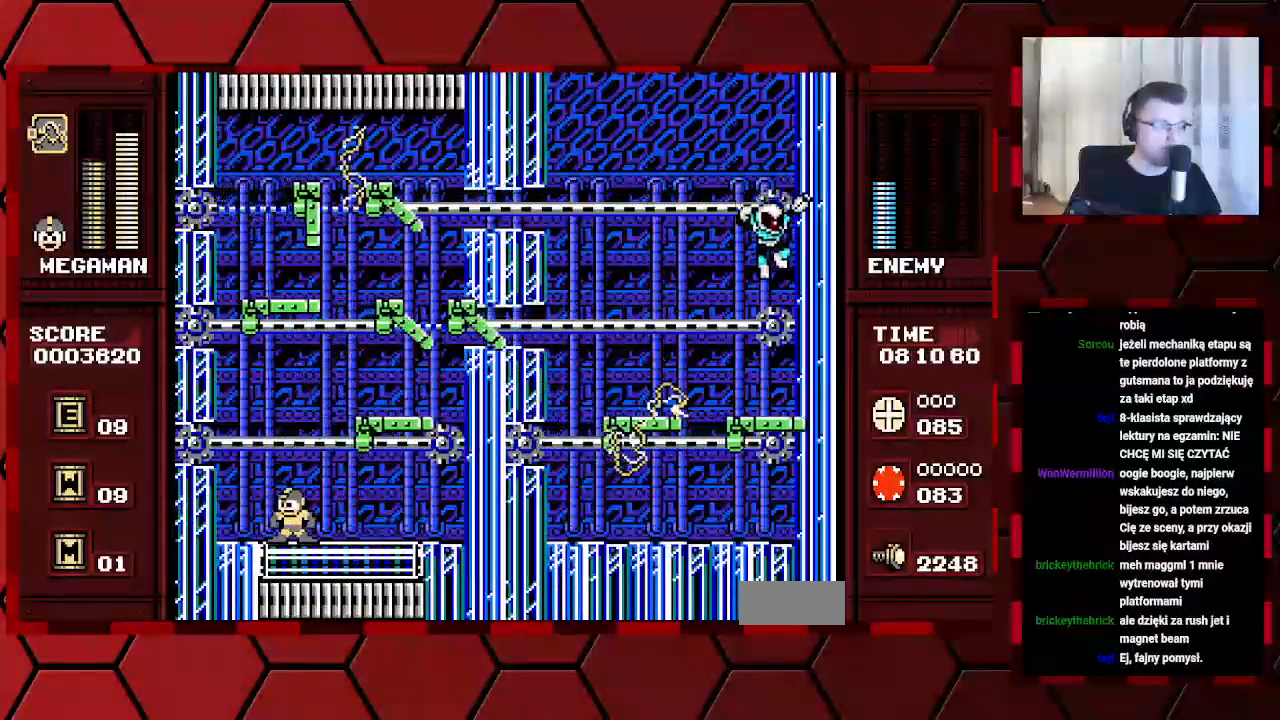
{"dt_ms": 500, "buttons": [], "events": [[167, "DPAD_LEFT", "down"], [250, "DPAD_LEFT", "up"]]}
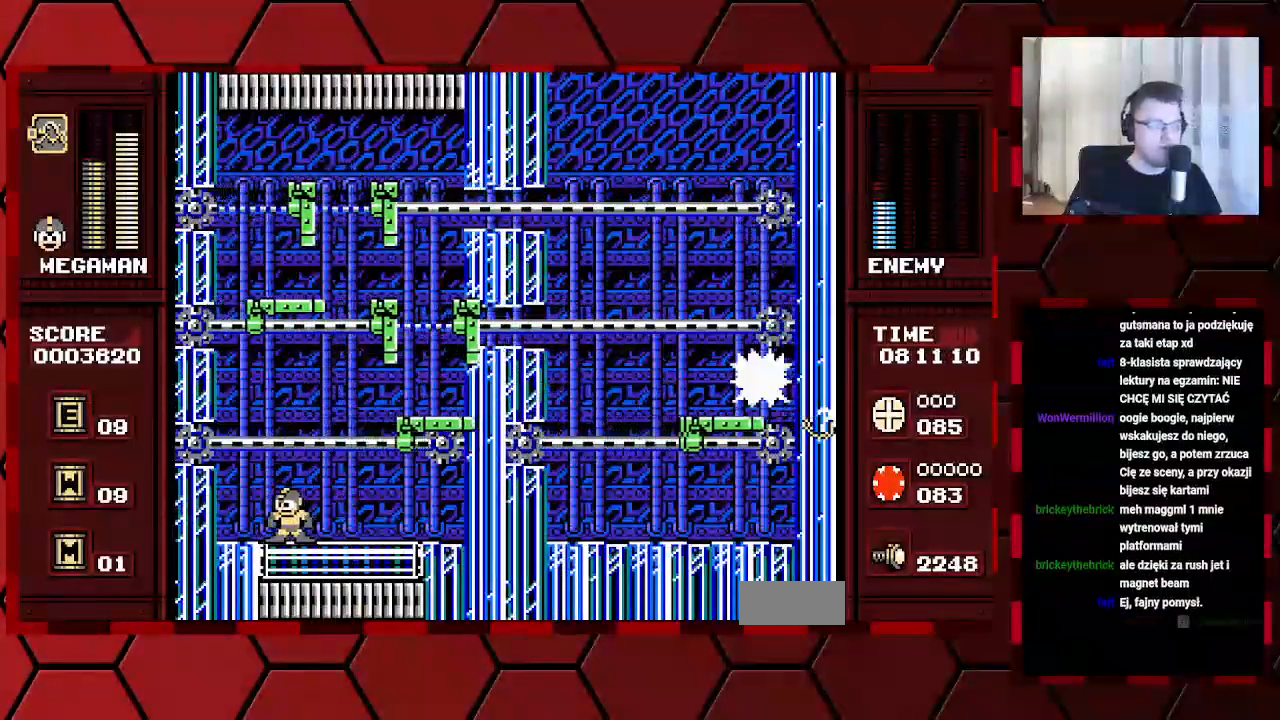
{"dt_ms": 500, "buttons": [], "events": [[133, "DPAD_LEFT", "down"], [217, "DPAD_LEFT", "up"]]}
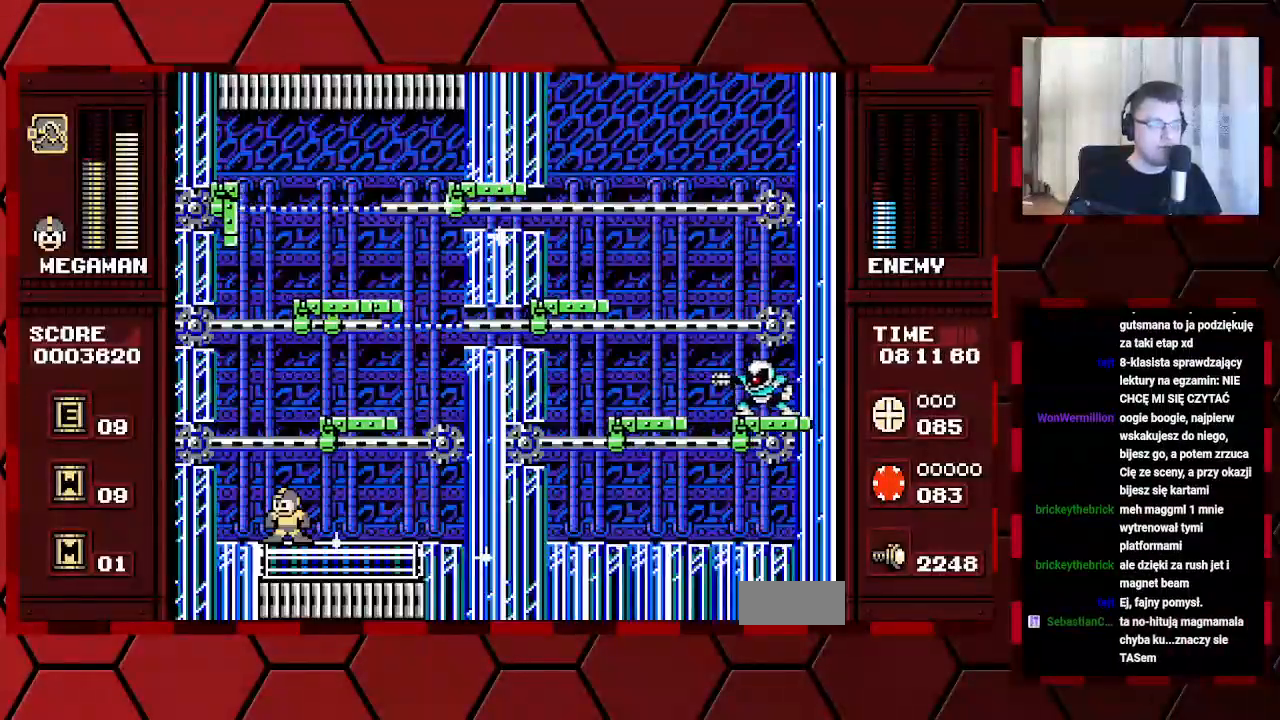
{"dt_ms": 1000, "buttons": ["DPAD_LEFT"]}
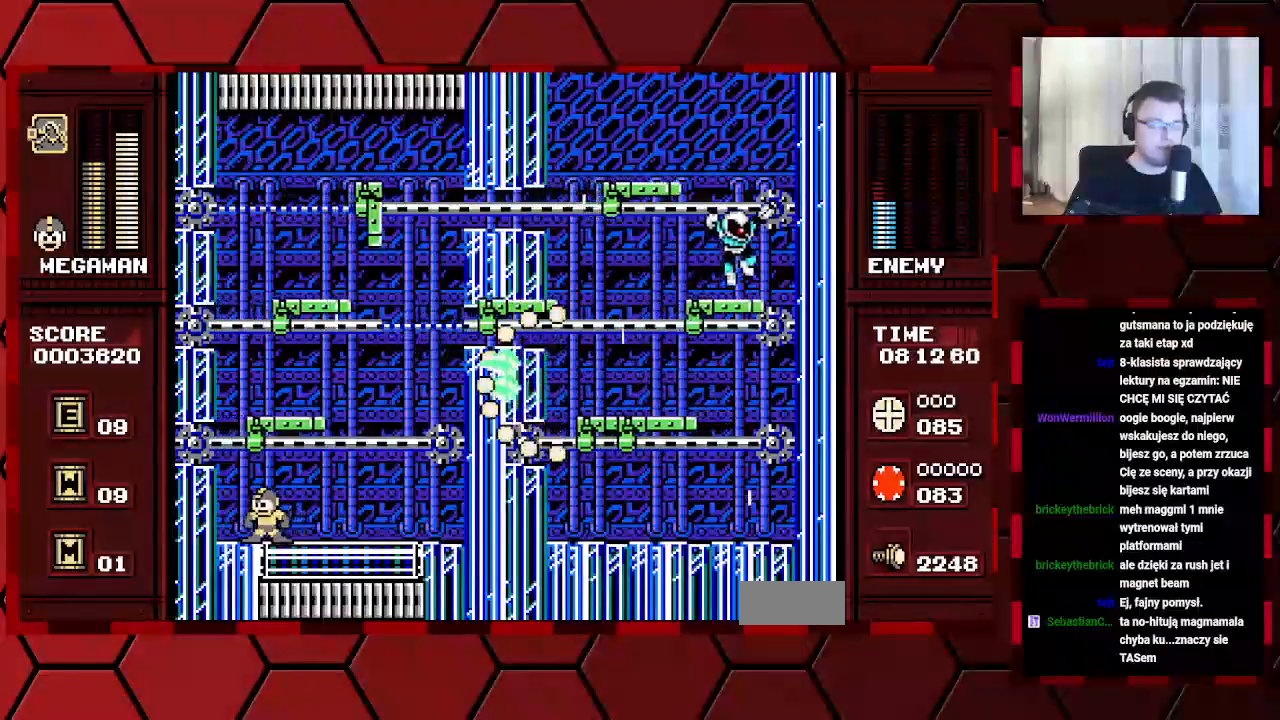
{"dt_ms": 500, "buttons": [], "events": [[317, "DPAD_LEFT", "up"]]}
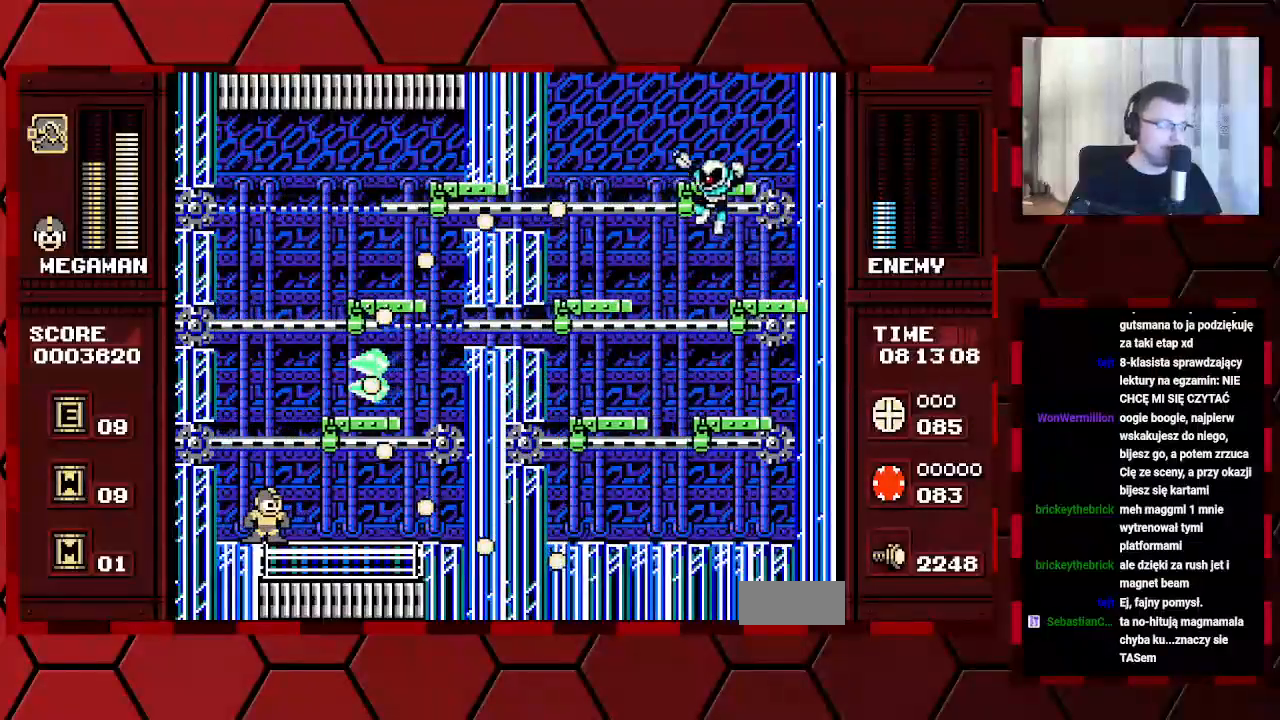
{"dt_ms": 500, "buttons": [], "events": []}
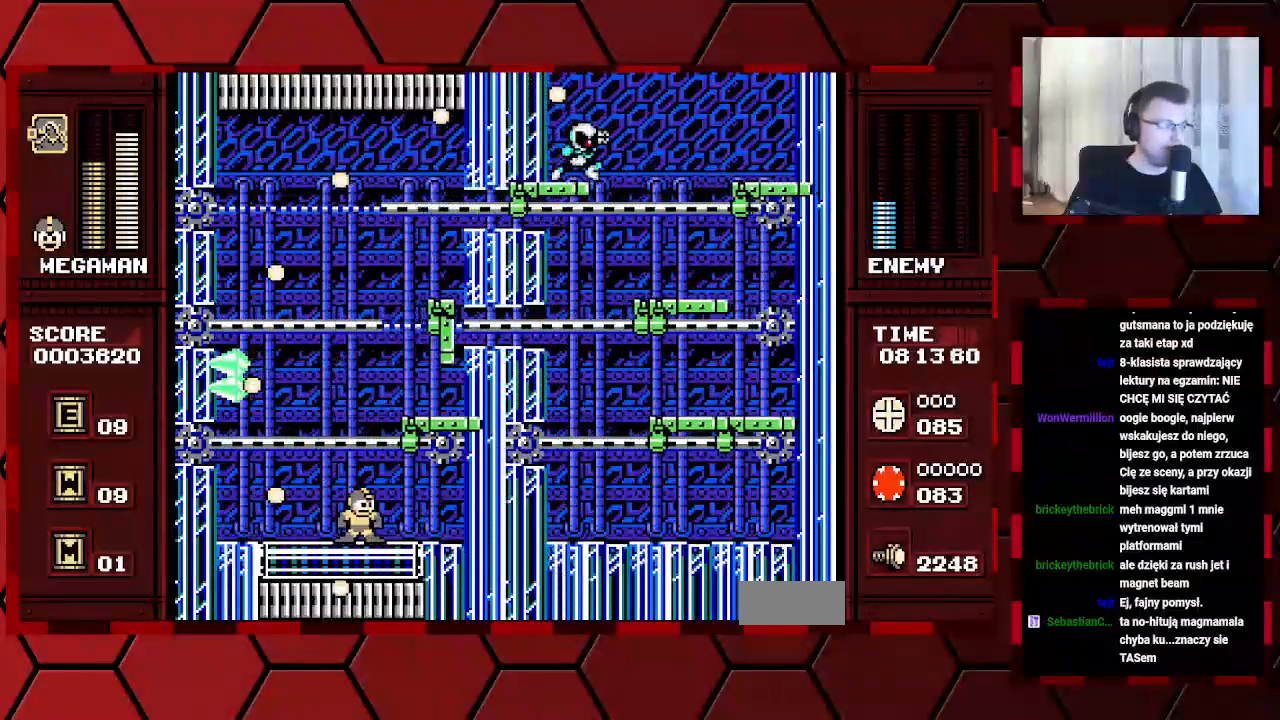
{"dt_ms": 500, "buttons": [], "events": []}
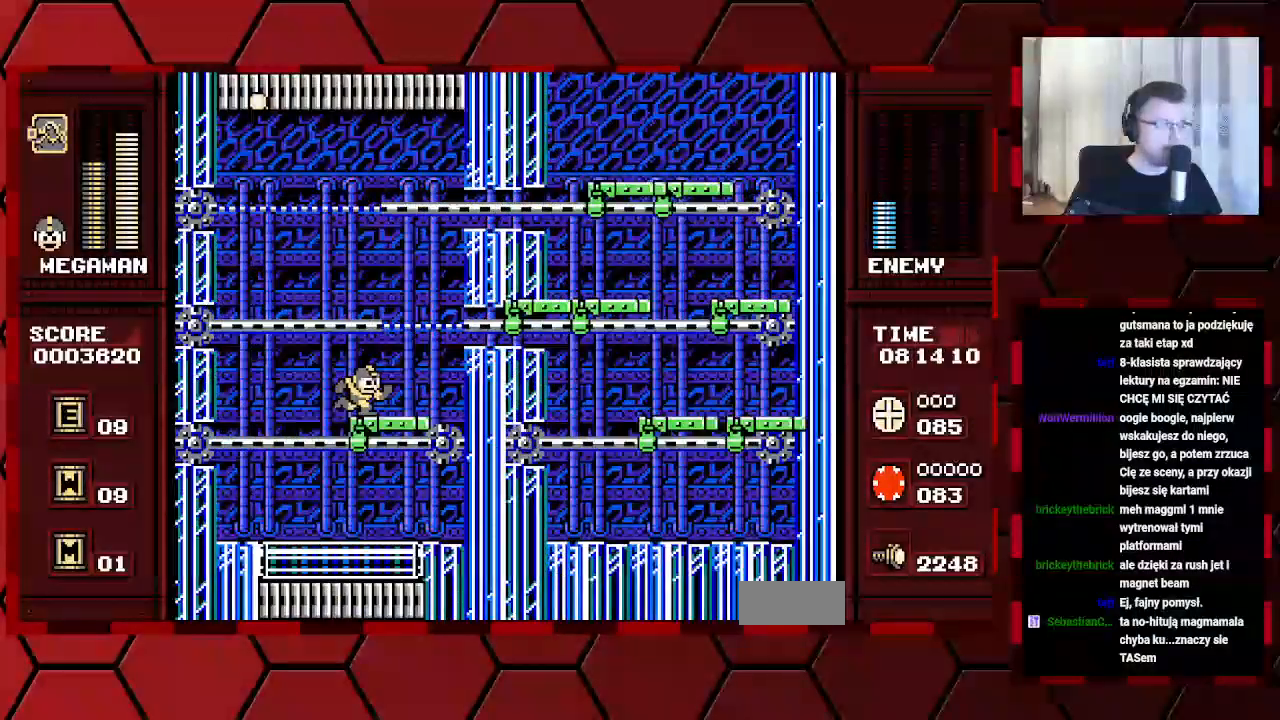
{"dt_ms": 500, "buttons": [], "events": []}
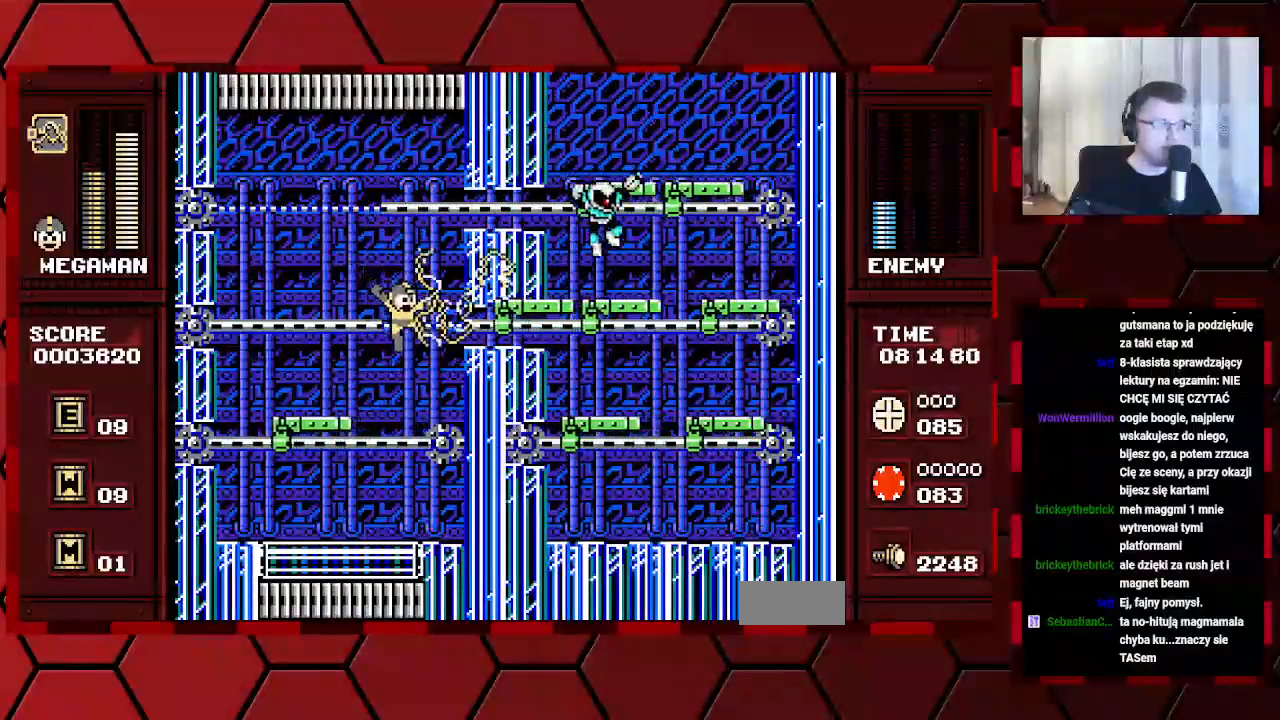
{"dt_ms": 500, "buttons": [], "events": []}
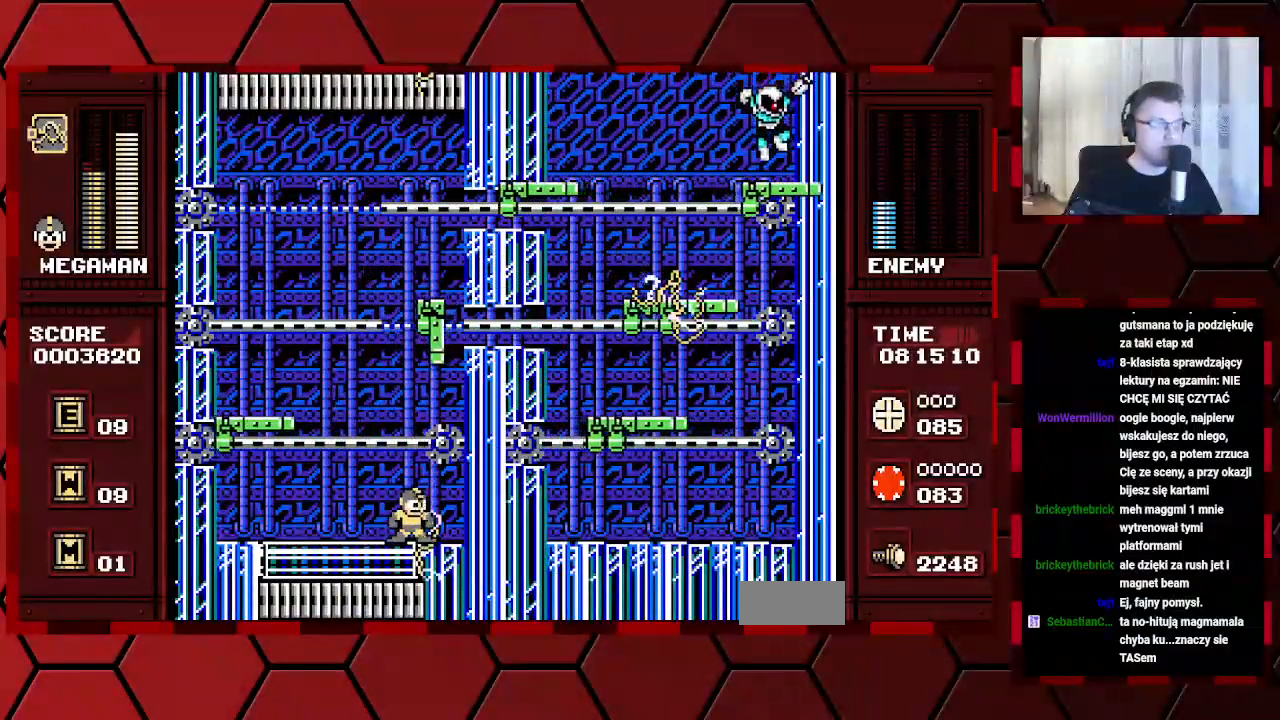
{"dt_ms": 500, "buttons": ["DPAD_LEFT"], "events": [[67, "DPAD_LEFT", "down"], [233, "DPAD_LEFT", "up"], [383, "DPAD_LEFT", "down"]]}
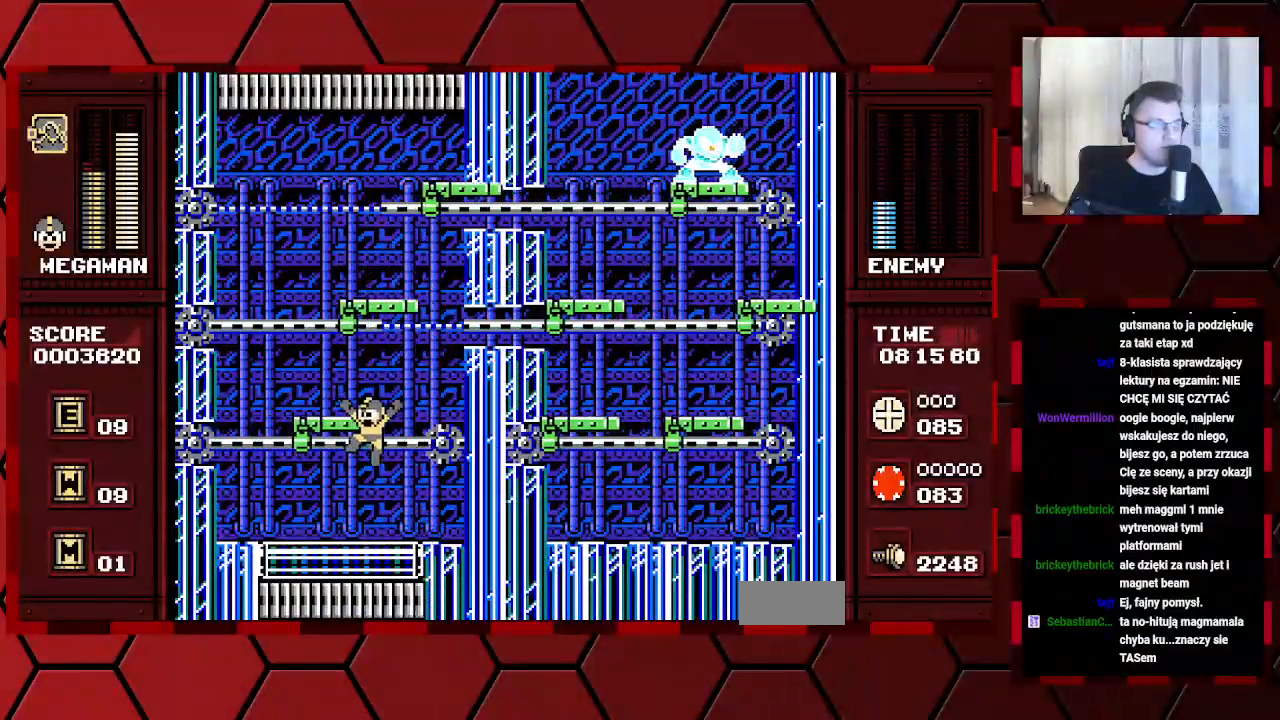
{"dt_ms": 500, "buttons": [], "events": [[267, "DPAD_LEFT", "up"]]}
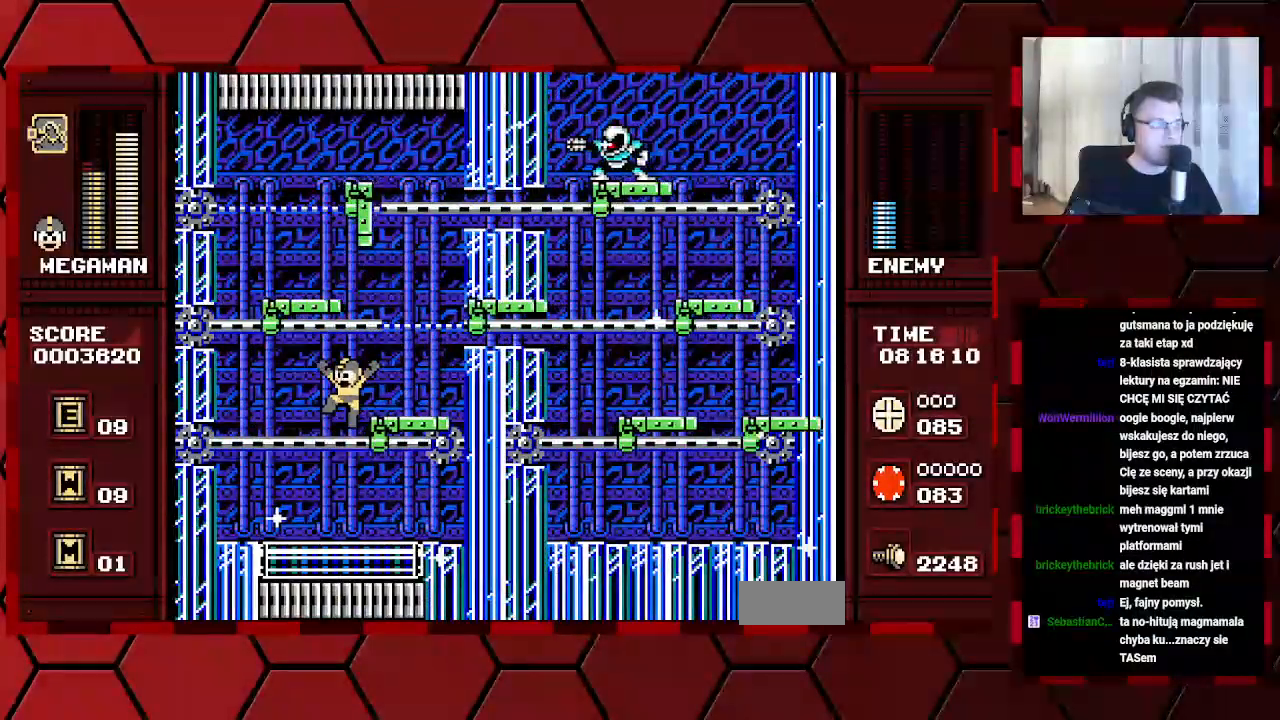
{"dt_ms": 500, "buttons": ["DPAD_LEFT"], "events": [[433, "DPAD_LEFT", "down"]]}
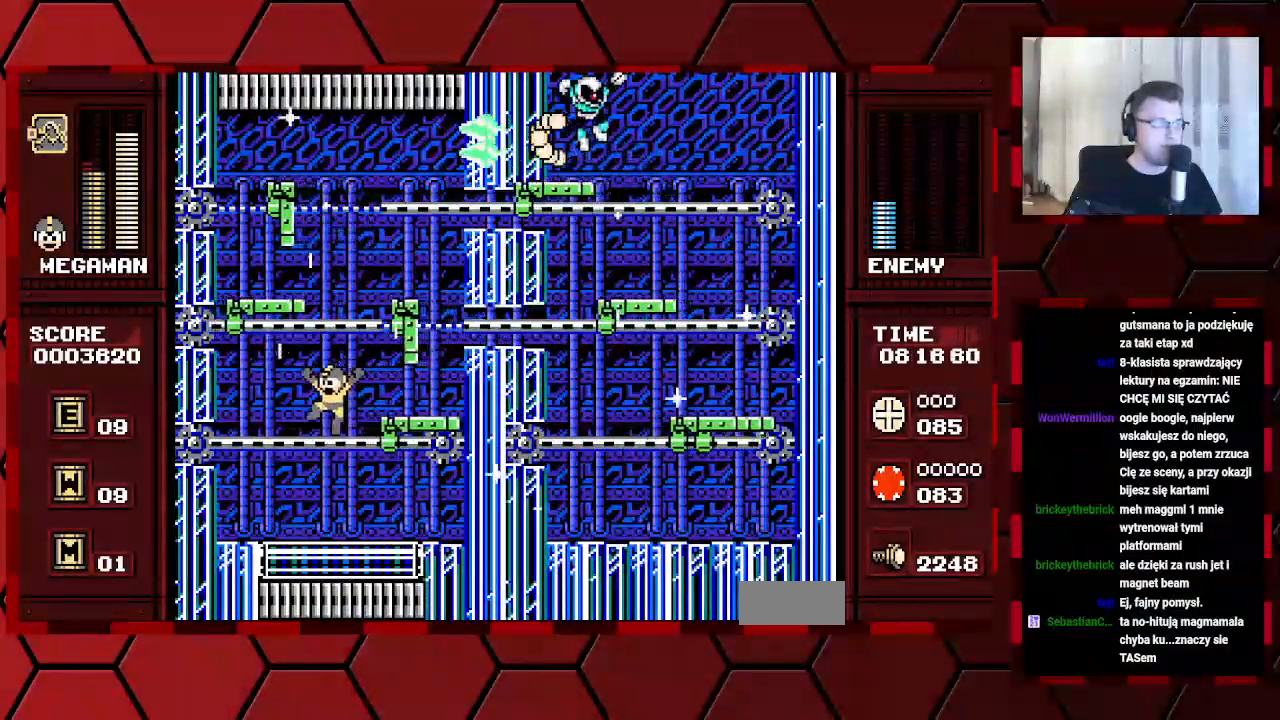
{"dt_ms": 500, "buttons": [], "events": [[433, "DPAD_LEFT", "up"]]}
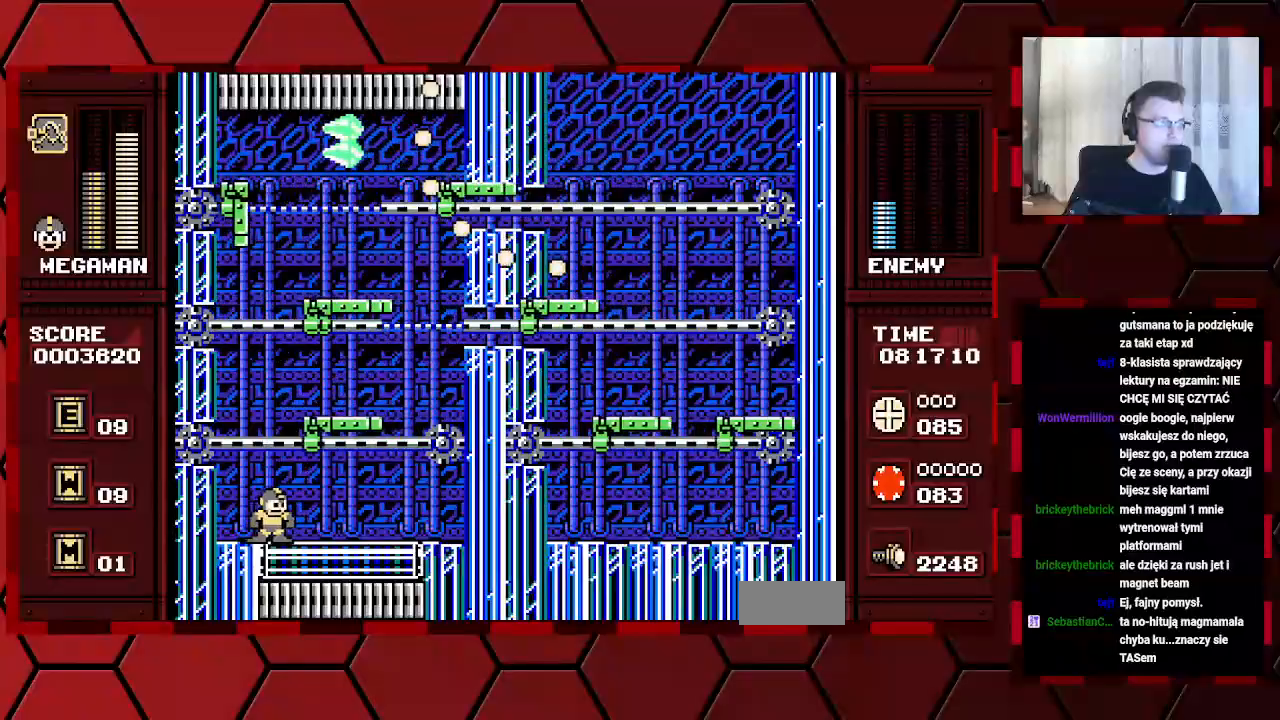
{"dt_ms": 500, "buttons": [], "events": []}
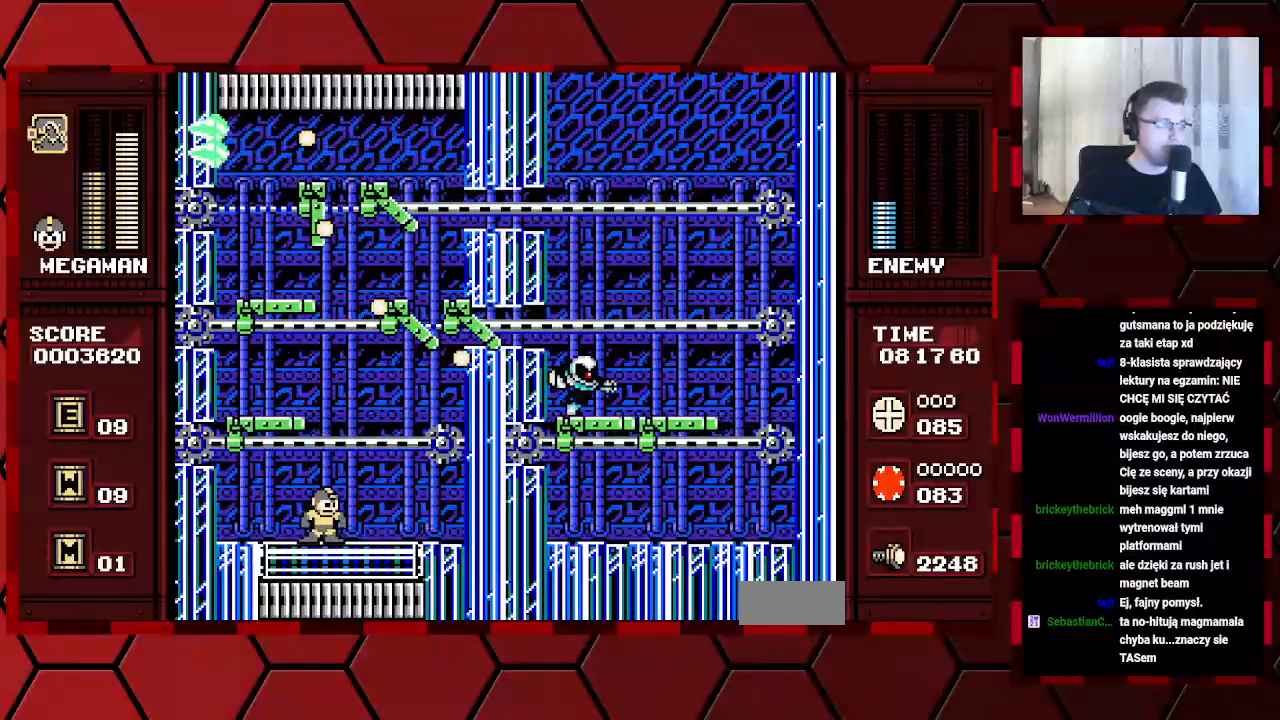
{"dt_ms": 500, "buttons": [], "events": []}
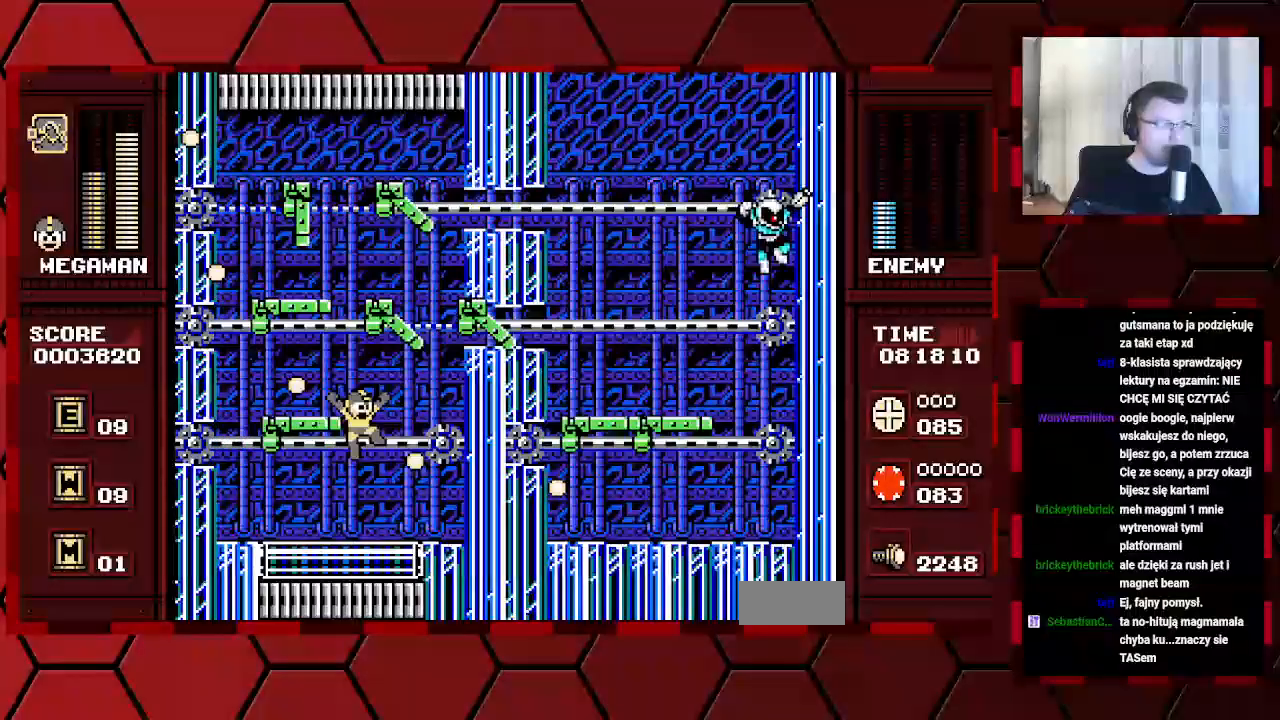
{"dt_ms": 500, "buttons": ["SELECT"], "events": [[167, "DPAD_LEFT", "down"], [367, "DPAD_LEFT", "up"], [450, "SELECT", "down"]]}
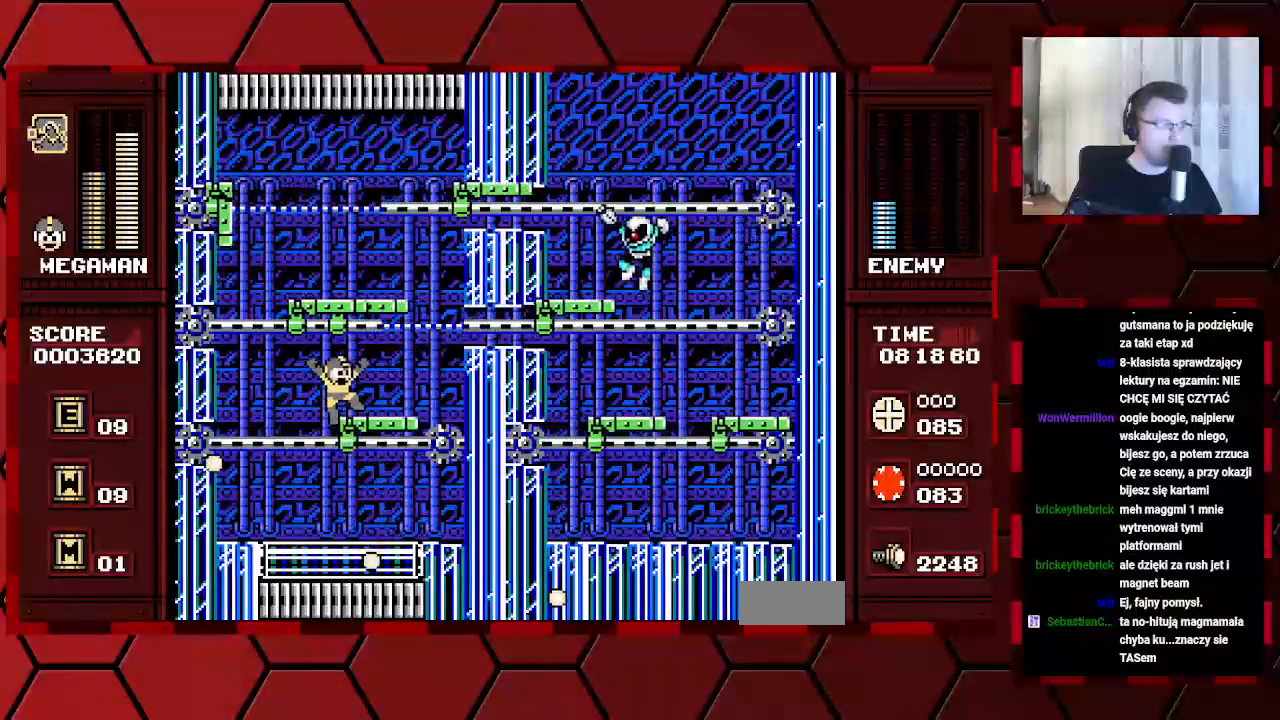
{"dt_ms": 500, "buttons": [], "events": [[333, "SELECT", "up"]]}
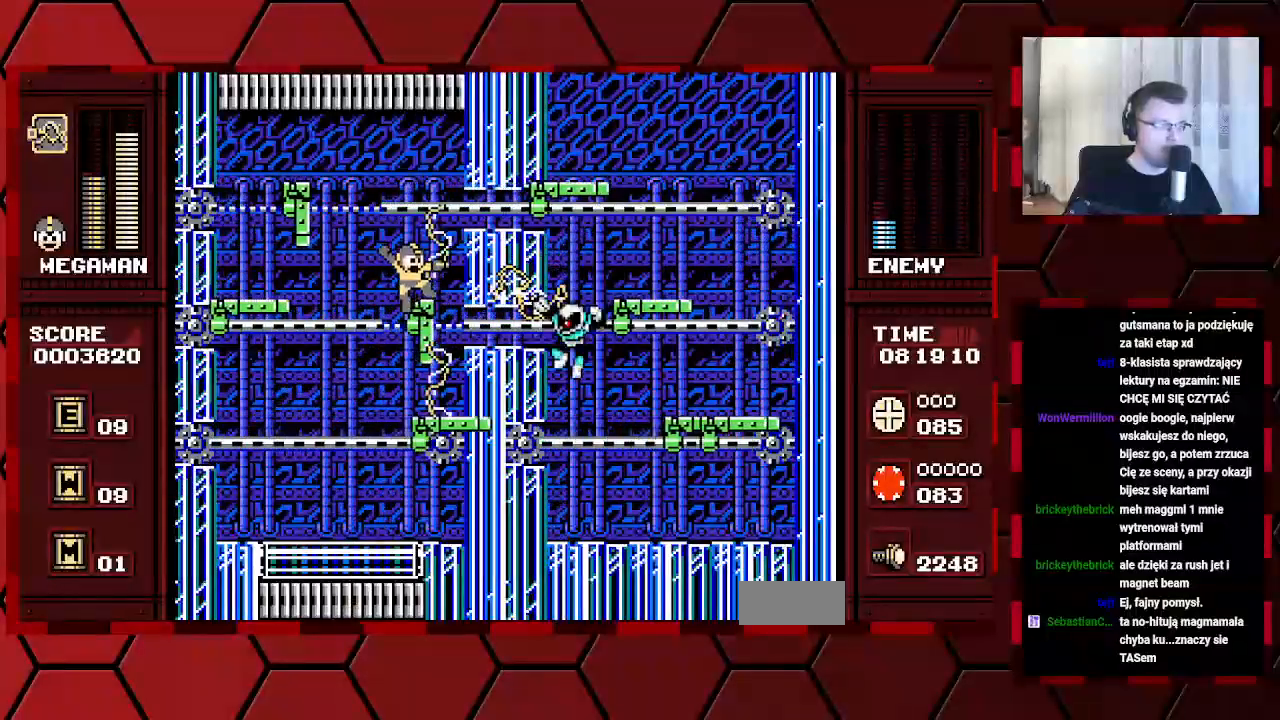
{"dt_ms": 500, "buttons": ["DPAD_LEFT"], "events": [[100, "DPAD_LEFT", "down"]]}
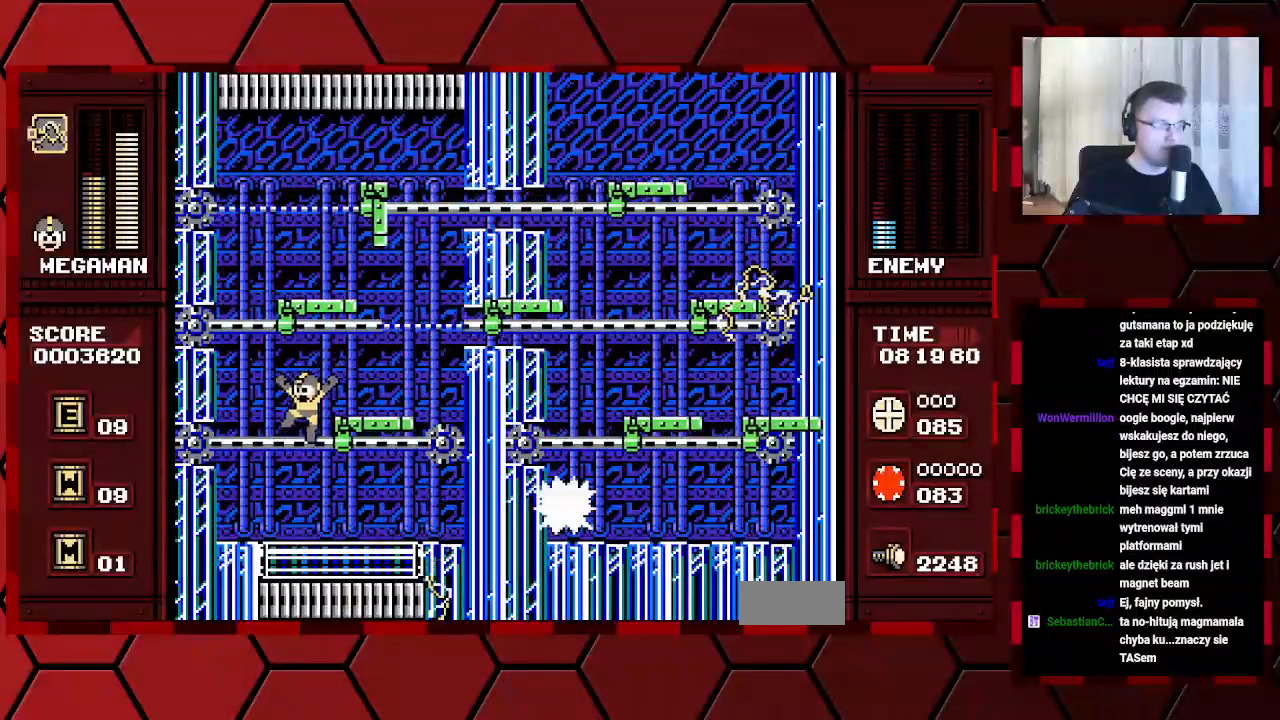
{"dt_ms": 500, "buttons": [], "events": [[200, "DPAD_LEFT", "up"]]}
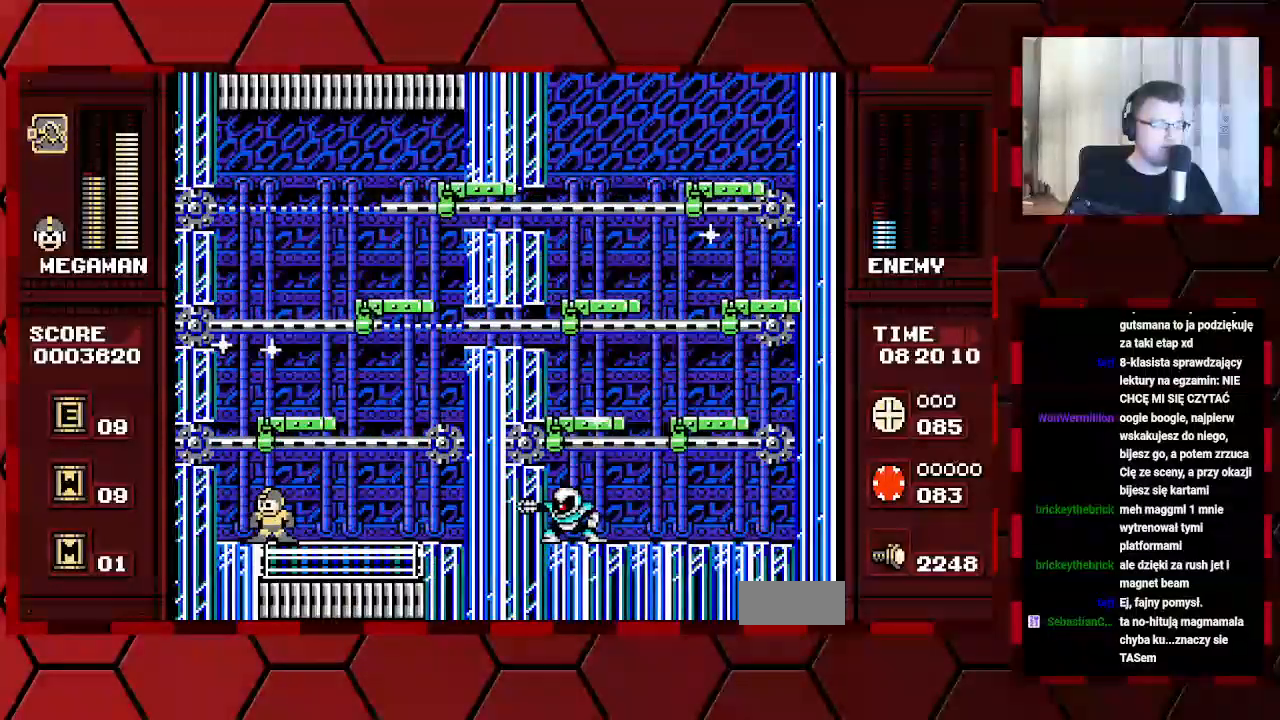
{"dt_ms": 1000, "buttons": ["DPAD_LEFT"]}